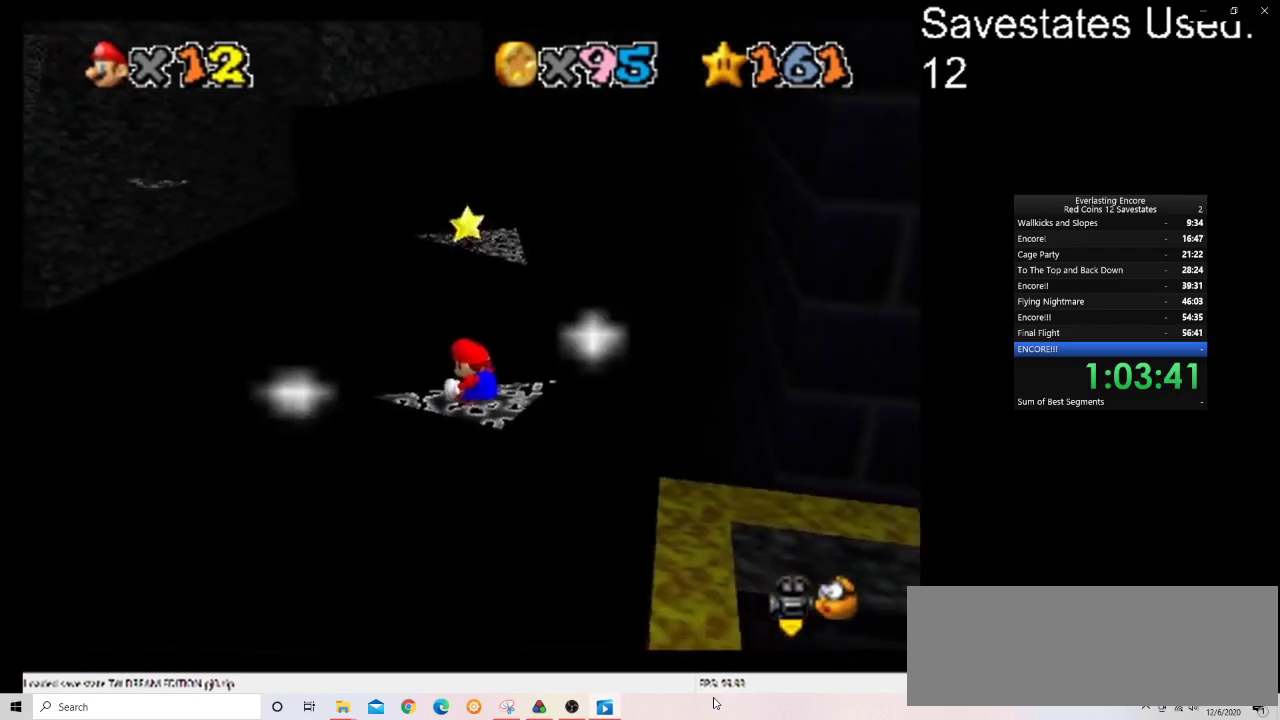
Gameplay with a controller (Nintendo layout); each line is a JSON object with the inputs held at the frame after it (dt_ms = milliseconds from this image to that frame). "events" lists button and stick changes between this image and that frame as [ms after this image, input, new state], when the widget could be followed in between. Not read: B L3 R3.
{"dt_ms": 700, "buttons": [], "left_stick": "center", "events": [[67, "left_stick", "up"], [233, "left_stick", "center"], [467, "left_stick", "down"], [533, "left_stick", "down-right"], [667, "left_stick", "center"]]}
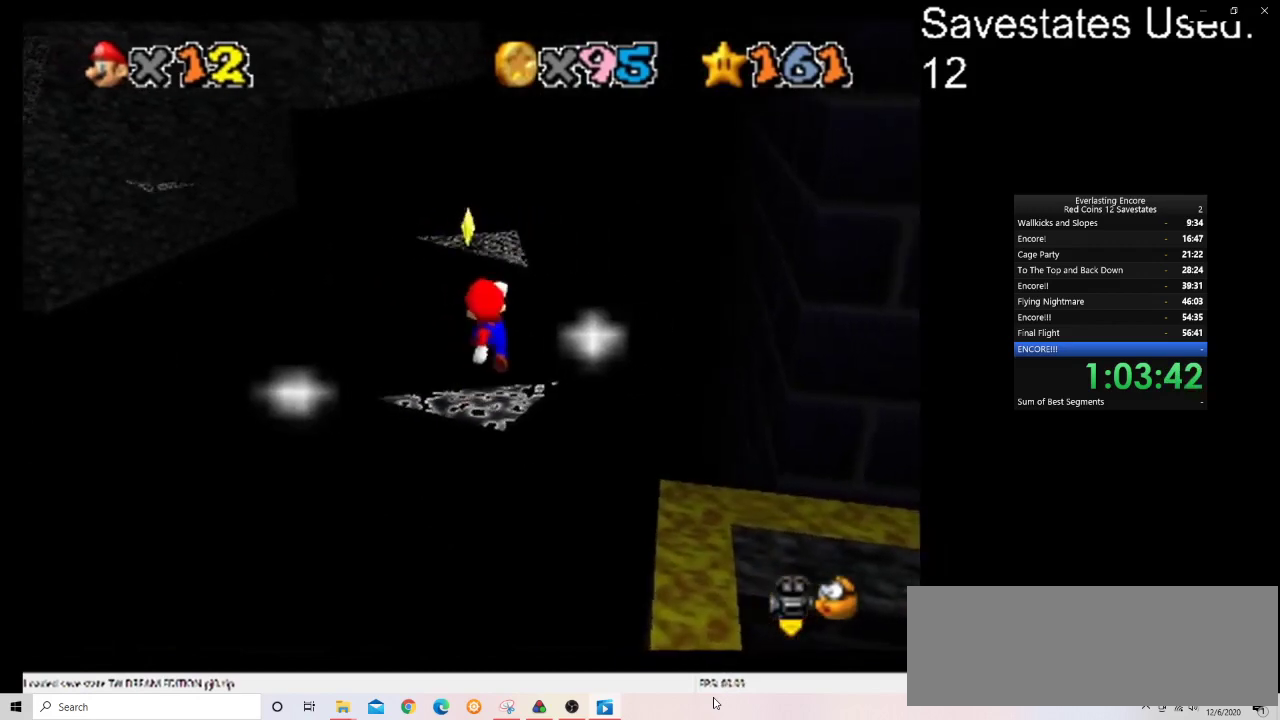
{"dt_ms": 500, "buttons": ["A"], "left_stick": "up", "events": [[33, "left_stick", "down"], [200, "A", "down"], [400, "left_stick", "center"], [500, "left_stick", "up"]]}
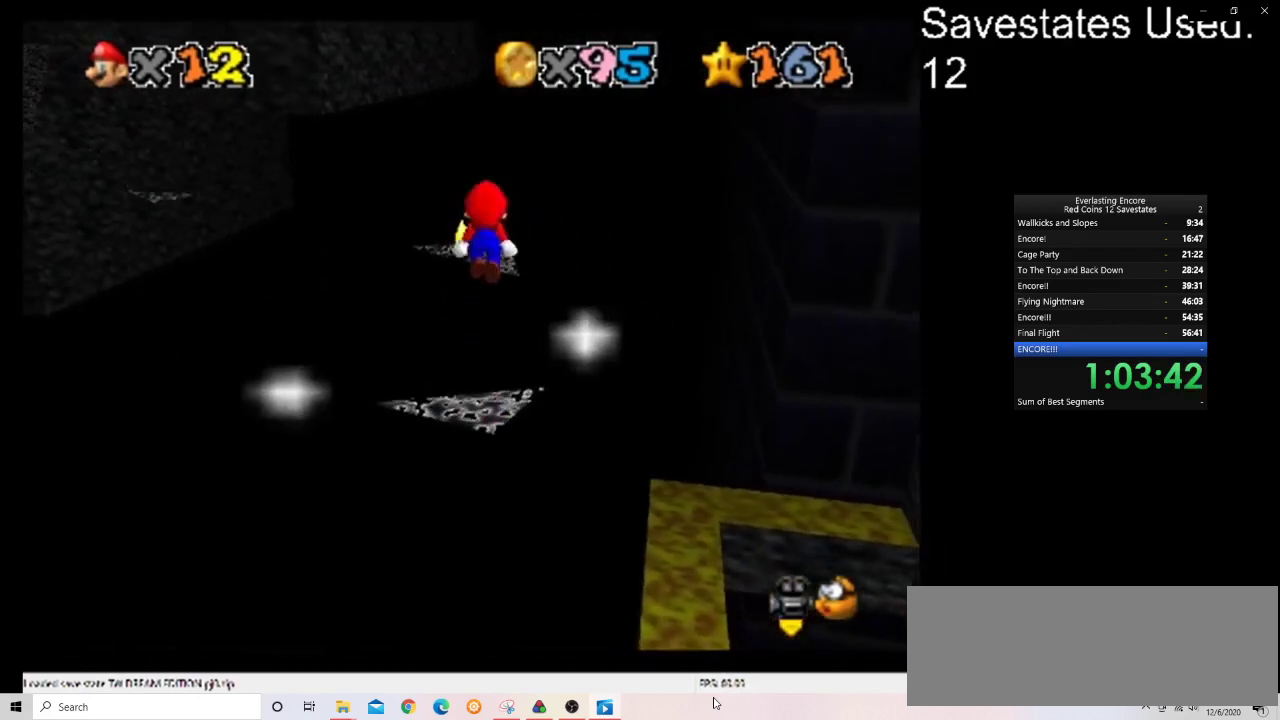
{"dt_ms": 400, "buttons": [], "left_stick": "up", "events": [[167, "left_stick", "center"], [333, "A", "up"], [367, "left_stick", "up"]]}
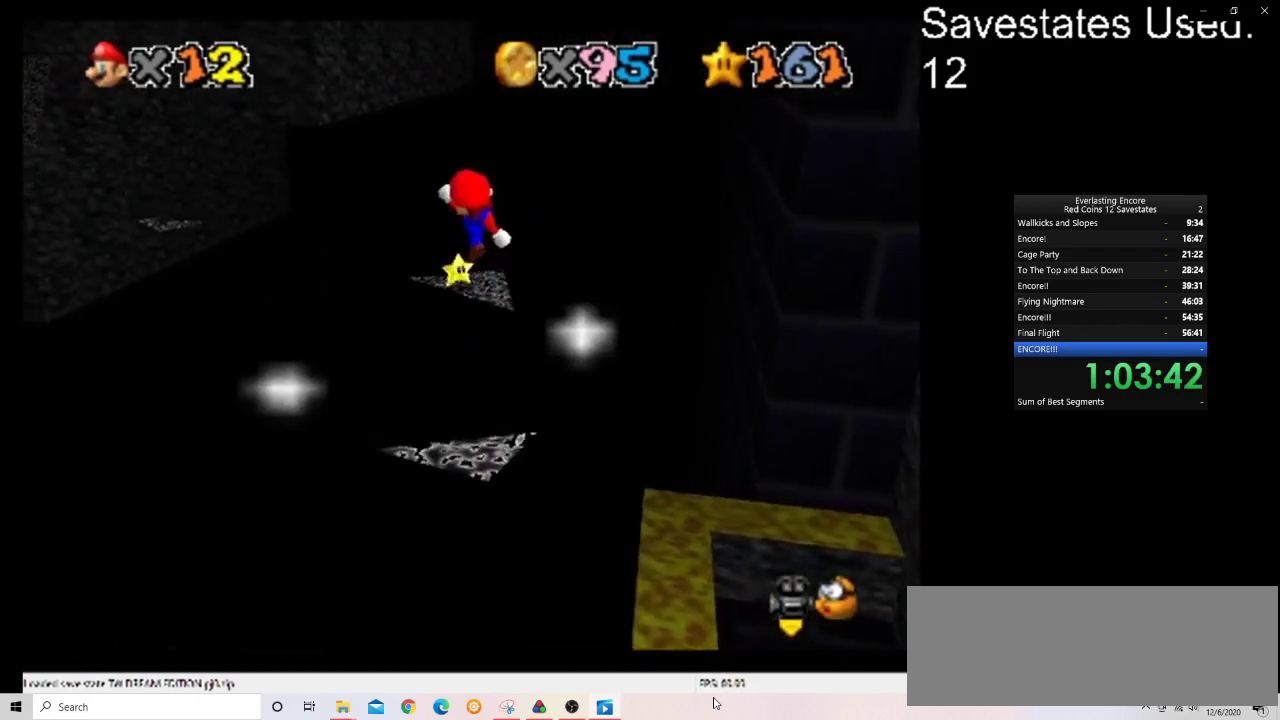
{"dt_ms": 600, "buttons": ["A"], "left_stick": "up", "events": [[500, "A", "down"]]}